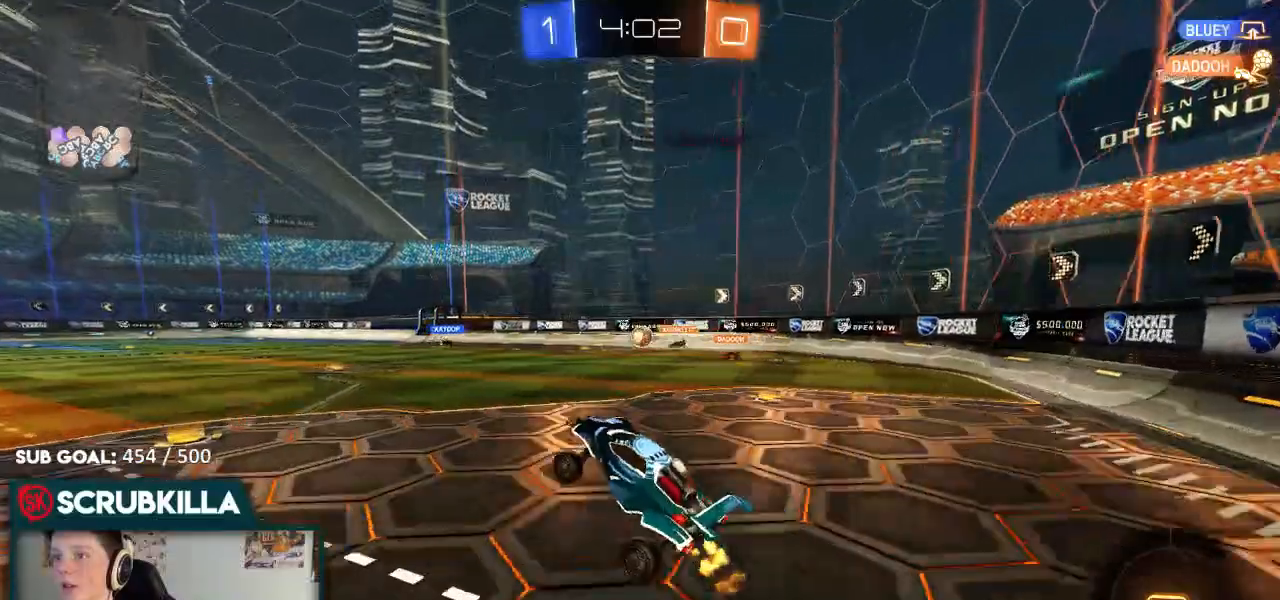
Gameplay with a controller (Xbox layout); each line is a JSON object with the inputs held at the frame after it (dt_ms = milliseconds from this image to that frame). "events" lists button and stick changes between this image and that frame as [ms after this image, input, new state], when the widget could be followed in between.
{"dt_ms": 500, "buttons": ["A", "B", "R2"], "left_stick": "up", "right_stick": "center", "events": [[250, "left_stick", "down-left"], [383, "B", "down"], [383, "left_stick", "center"], [500, "A", "down"], [500, "left_stick", "up"]]}
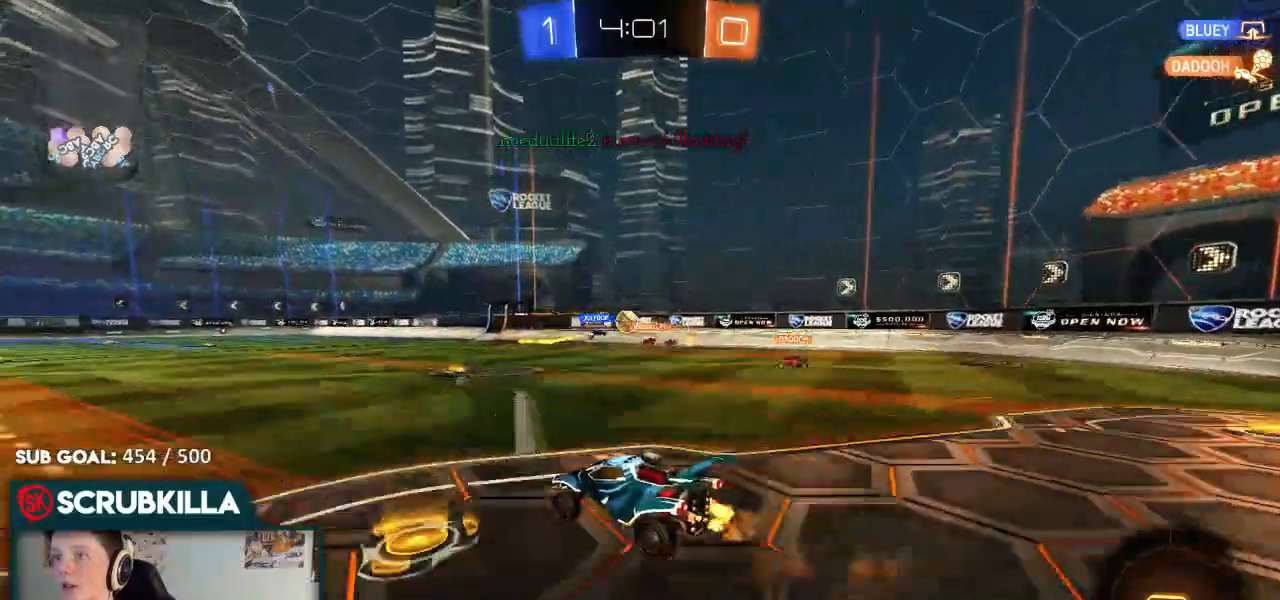
{"dt_ms": 1000, "buttons": ["R2"], "left_stick": "down", "right_stick": "center"}
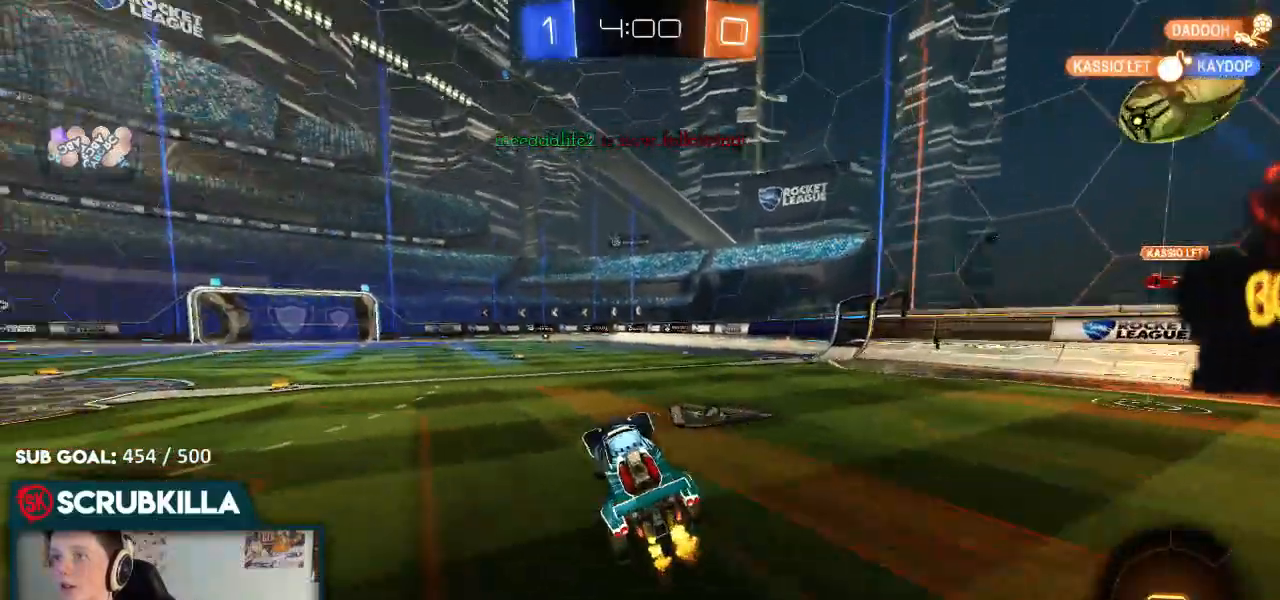
{"dt_ms": 500, "buttons": ["R2"], "left_stick": "down-left", "right_stick": "center"}
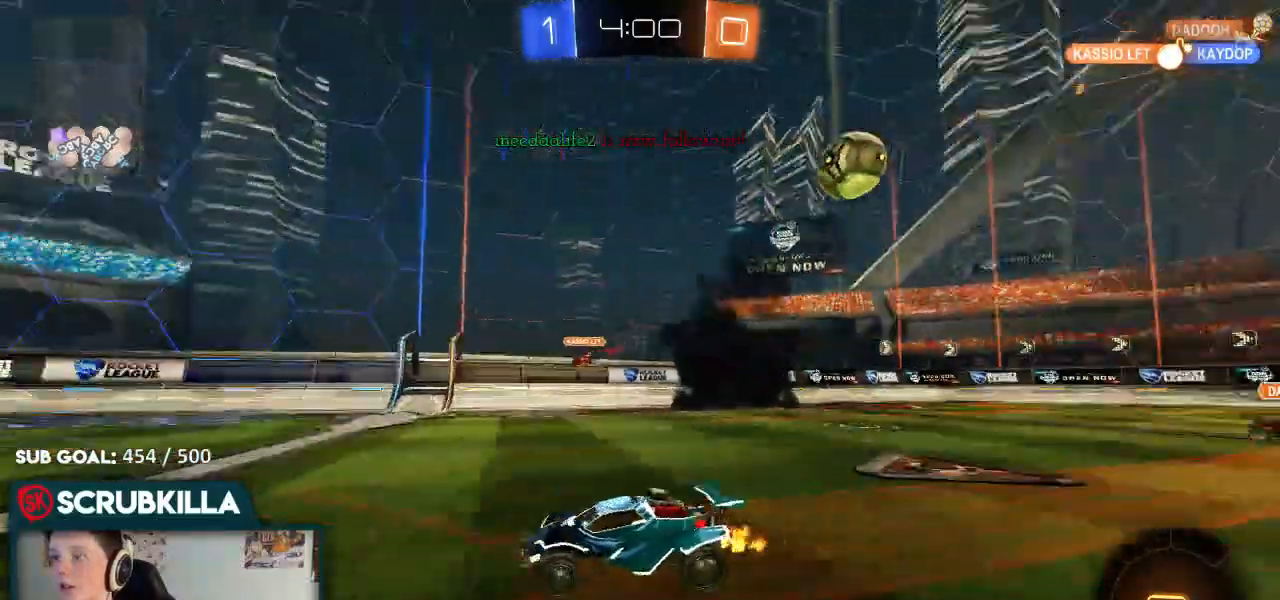
{"dt_ms": 1000, "buttons": ["R2"], "left_stick": "center", "right_stick": "center"}
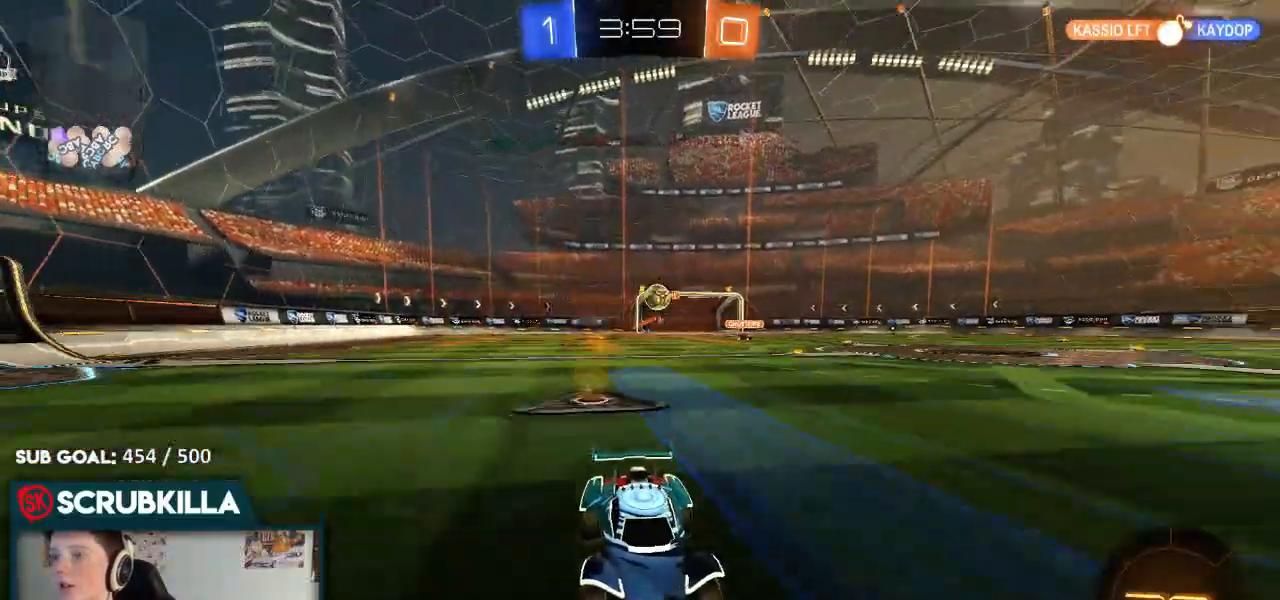
{"dt_ms": 500, "buttons": ["L2"], "left_stick": "up-left", "right_stick": "center", "events": [[117, "R2", "up"], [117, "left_stick", "left"], [217, "L2", "down"], [500, "left_stick", "up-left"]]}
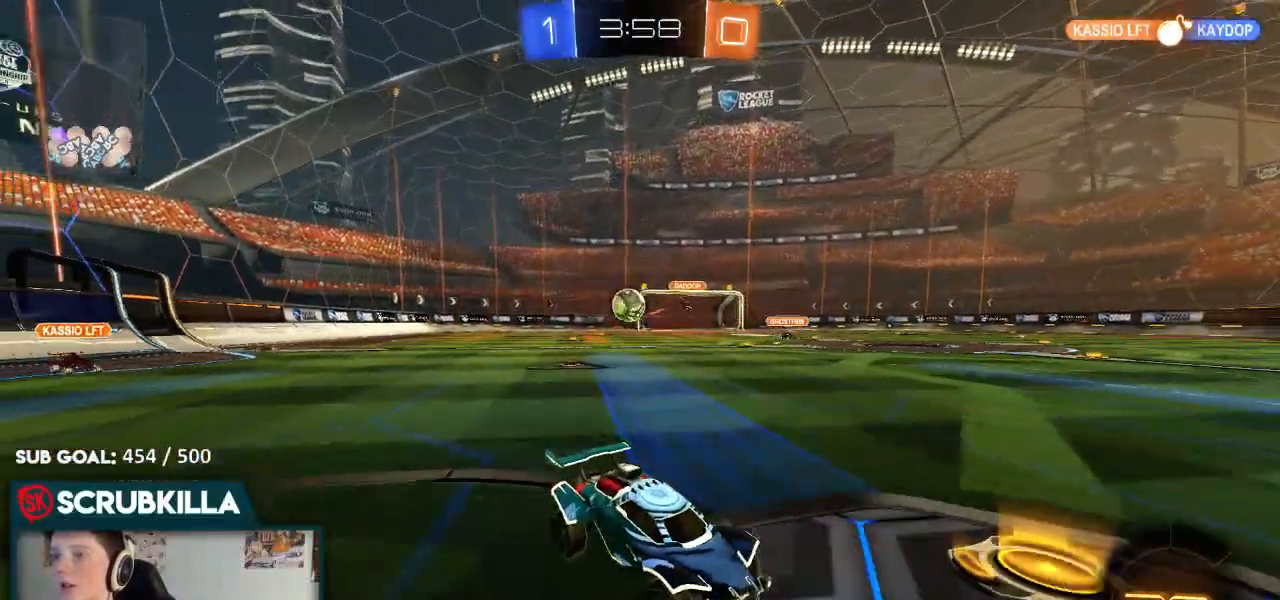
{"dt_ms": 500, "buttons": ["A", "L2"], "left_stick": "down", "right_stick": "center", "events": [[100, "left_stick", "center"], [383, "A", "down"], [450, "left_stick", "down"]]}
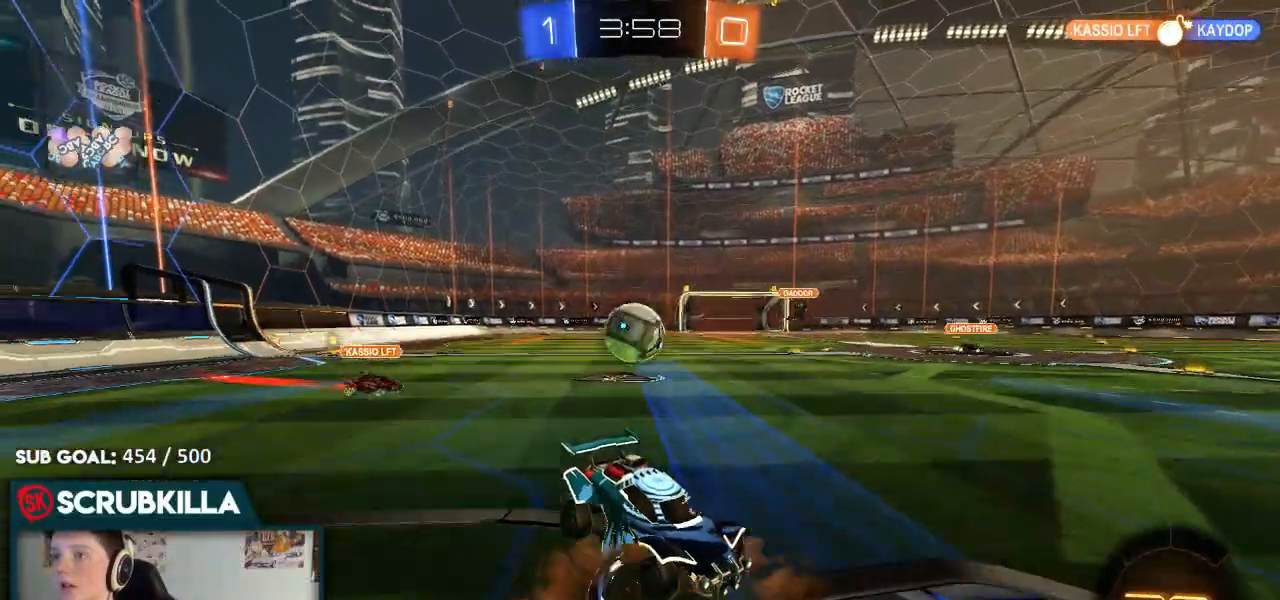
{"dt_ms": 1000, "buttons": ["R2"], "left_stick": "up-left", "right_stick": "center"}
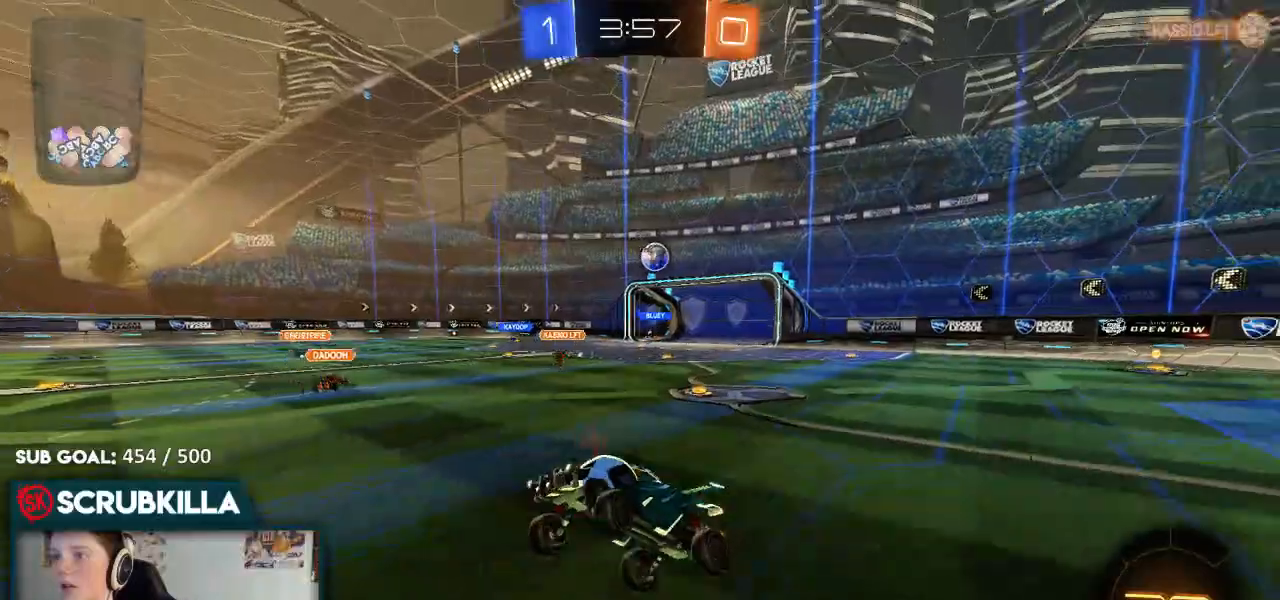
{"dt_ms": 500, "buttons": ["B", "R2"], "left_stick": "center", "right_stick": "center", "events": [[350, "left_stick", "center"], [367, "B", "down"]]}
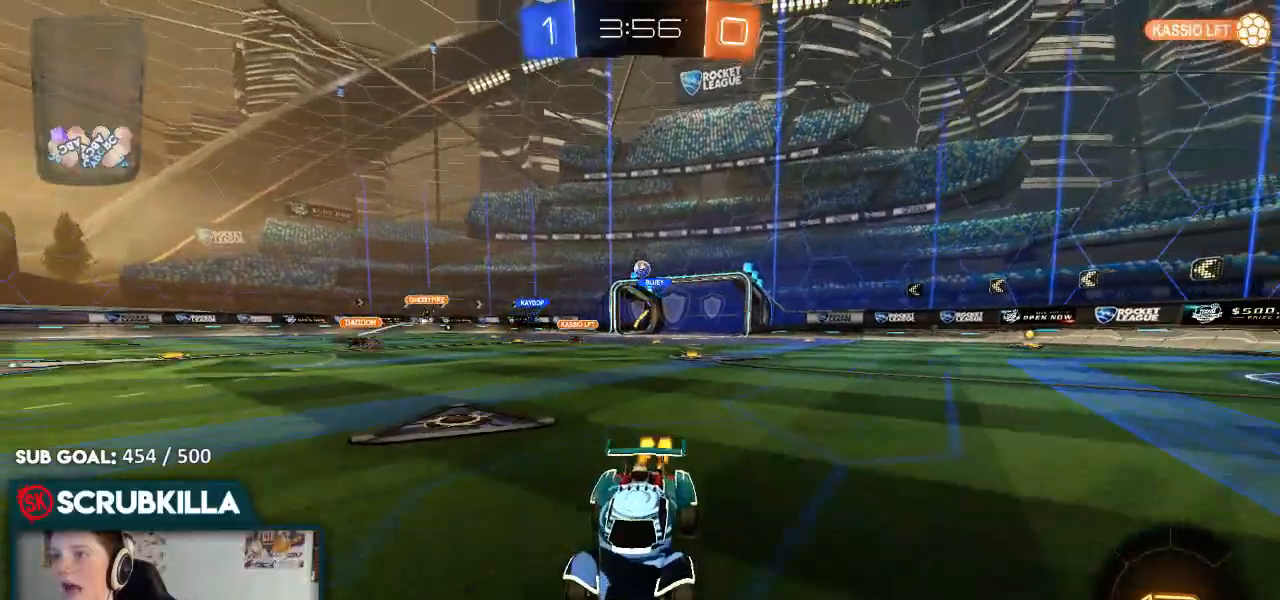
{"dt_ms": 500, "buttons": ["R2"], "left_stick": "left", "right_stick": "center", "events": [[233, "B", "up"], [367, "left_stick", "left"]]}
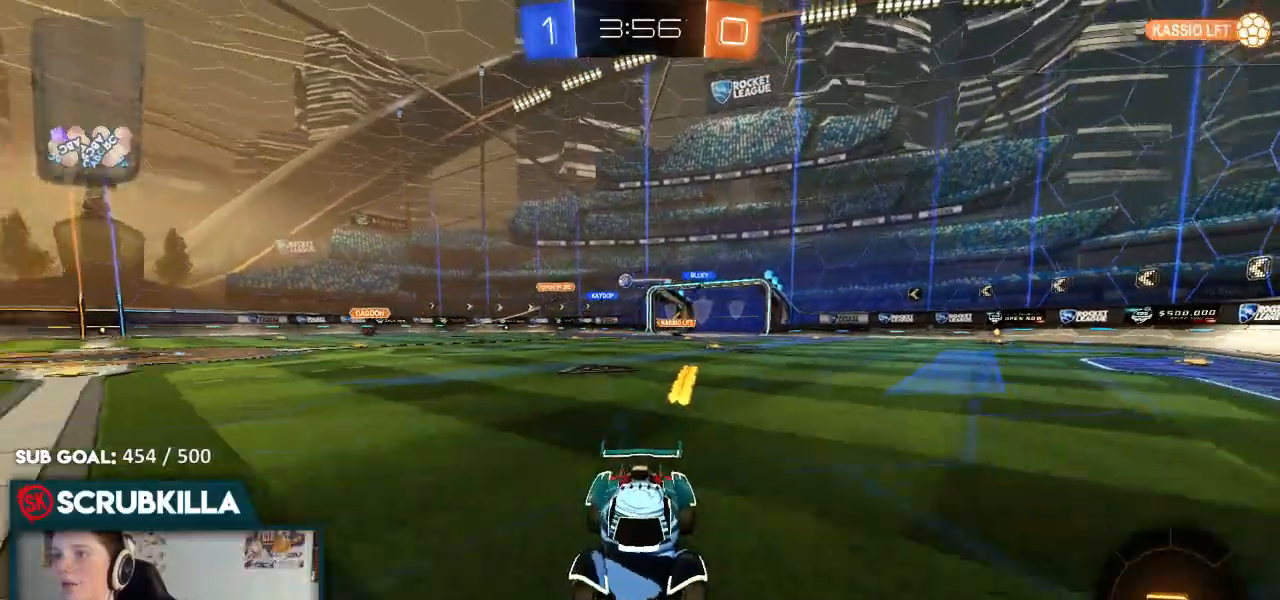
{"dt_ms": 500, "buttons": ["R2"], "left_stick": "left", "right_stick": "center"}
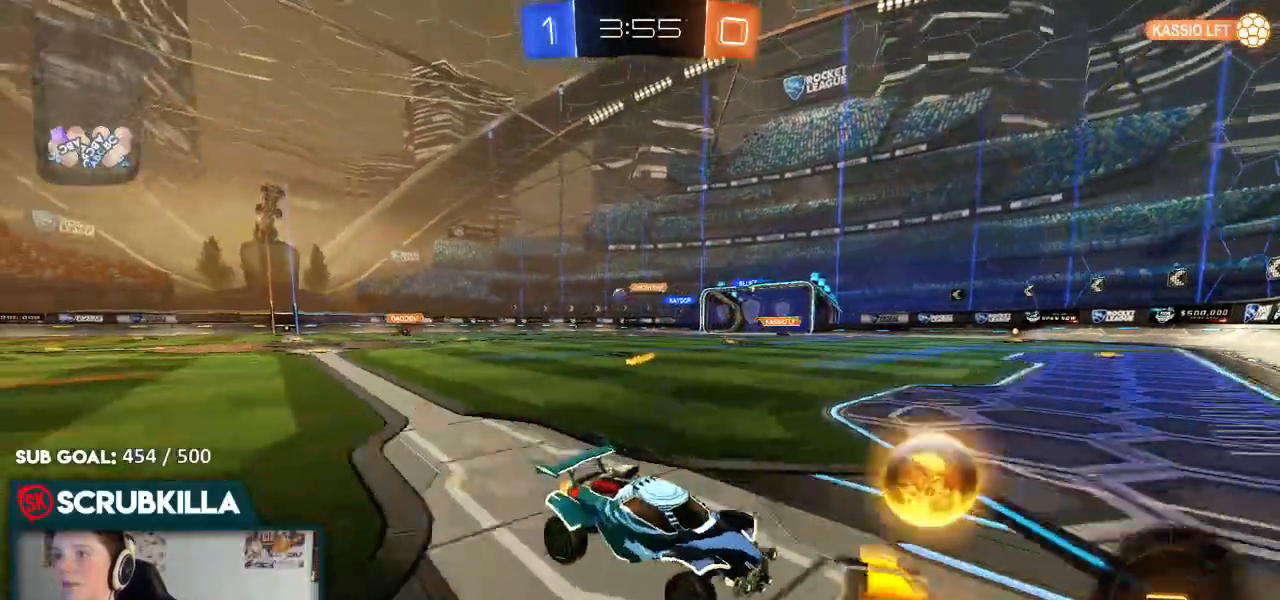
{"dt_ms": 500, "buttons": ["B", "R2"], "left_stick": "left", "right_stick": "center", "events": [[233, "B", "down"]]}
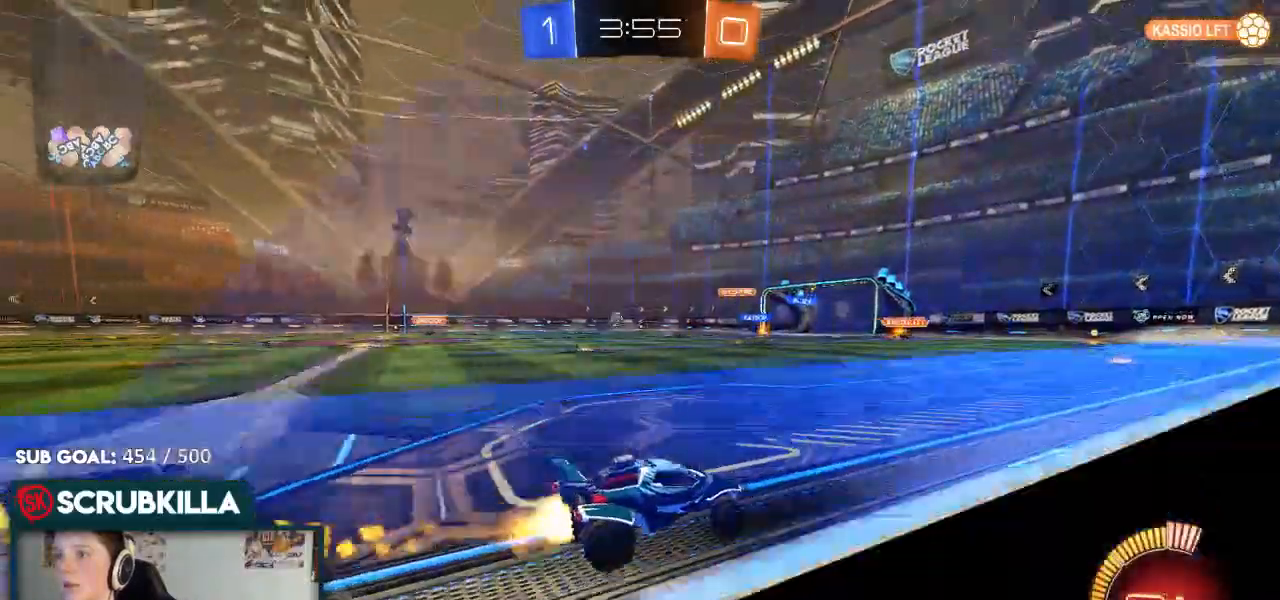
{"dt_ms": 500, "buttons": ["R2"], "left_stick": "left", "right_stick": "center", "events": [[450, "B", "up"]]}
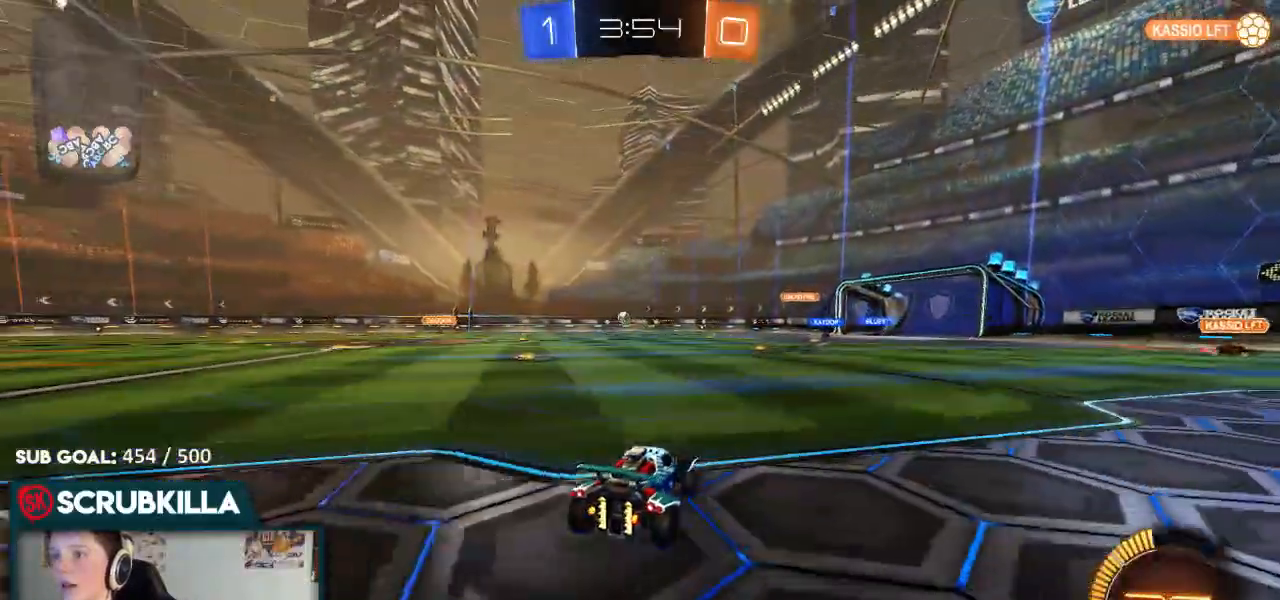
{"dt_ms": 500, "buttons": [], "left_stick": "center", "right_stick": "center", "events": [[67, "left_stick", "up"], [83, "A", "down"], [150, "A", "up"], [233, "A", "down"], [350, "A", "up"], [433, "R2", "up"], [433, "left_stick", "center"]]}
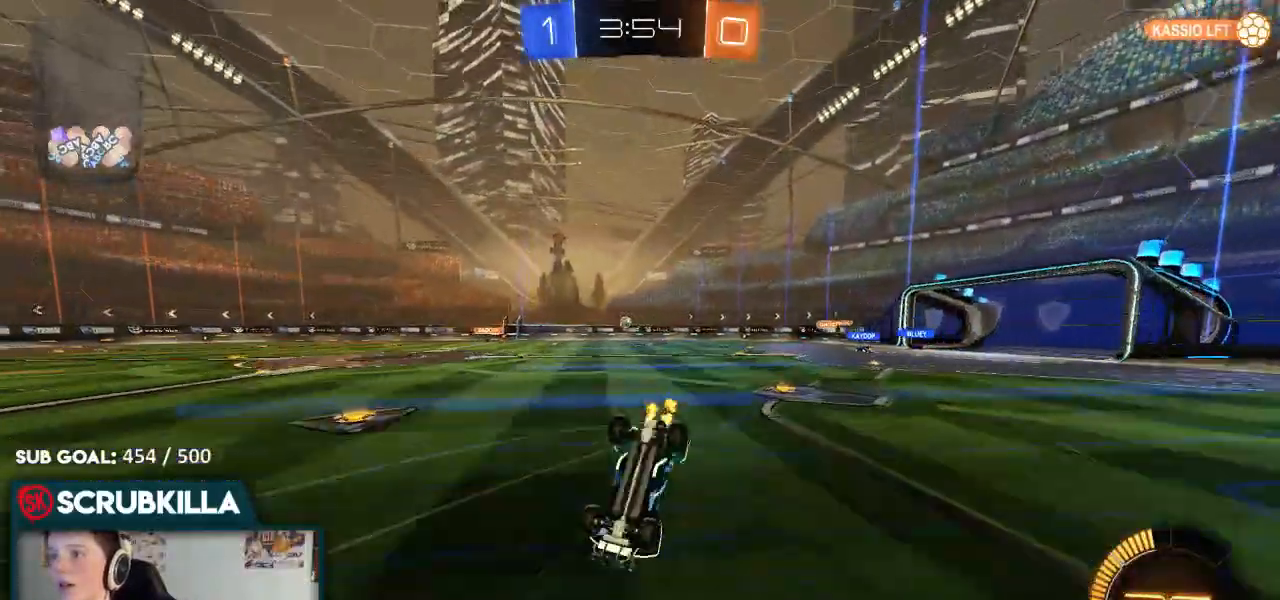
{"dt_ms": 1000, "buttons": [], "left_stick": "right", "right_stick": "center"}
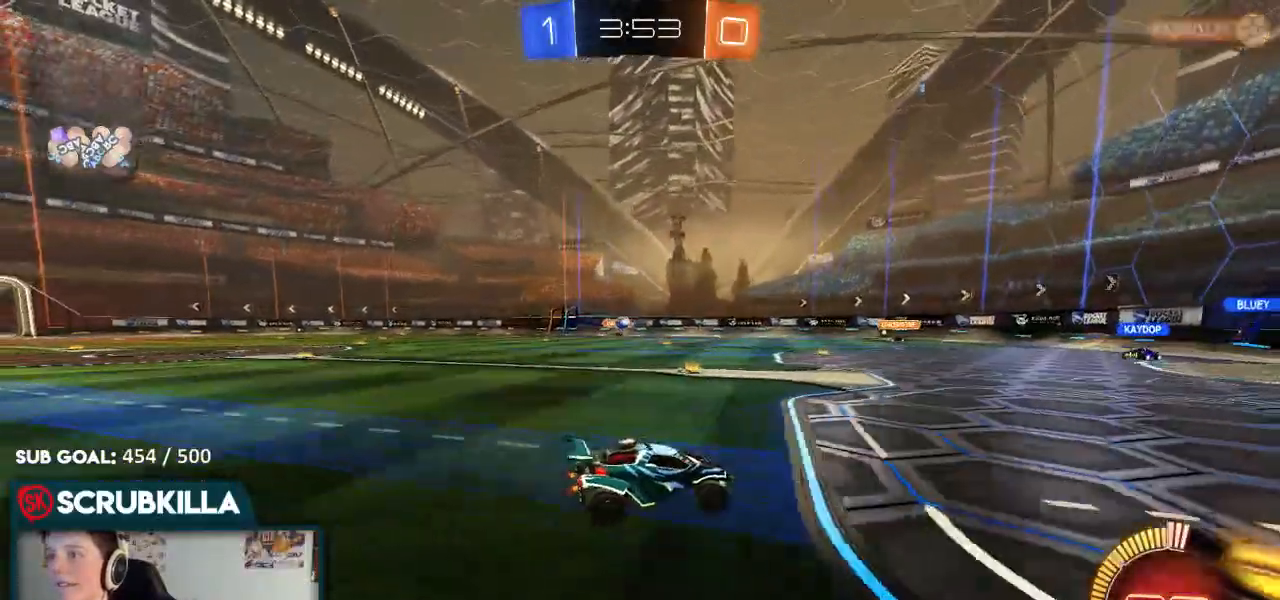
{"dt_ms": 500, "buttons": [], "left_stick": "right", "right_stick": "center", "events": []}
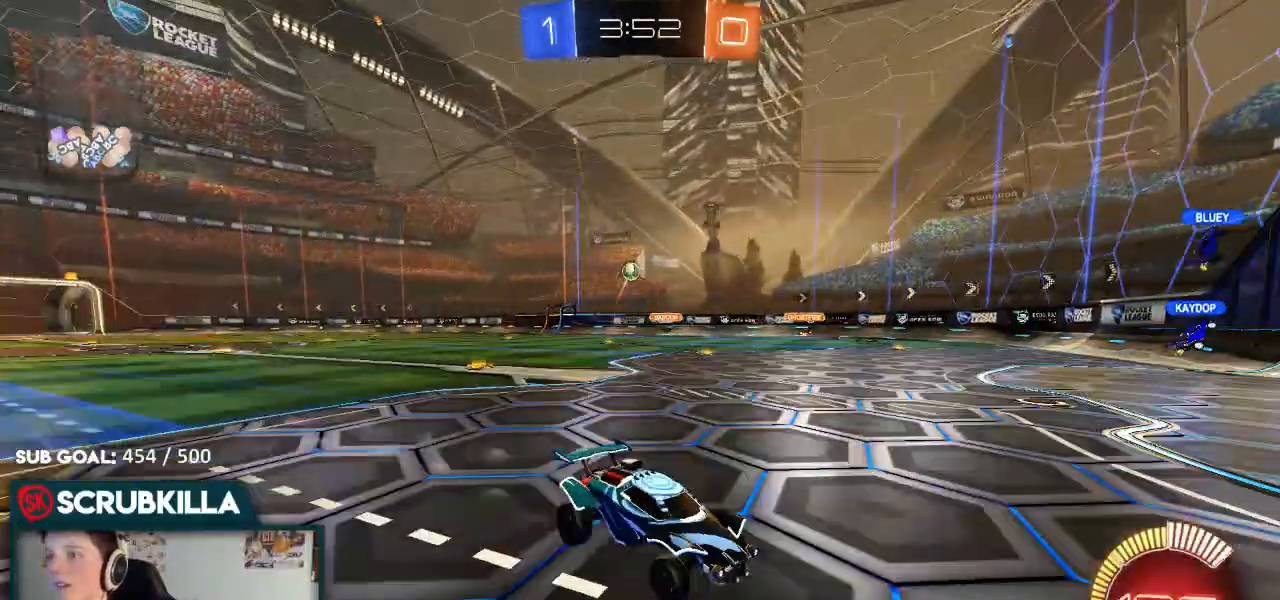
{"dt_ms": 500, "buttons": ["R2"], "left_stick": "right", "right_stick": "center", "events": [[133, "R2", "down"]]}
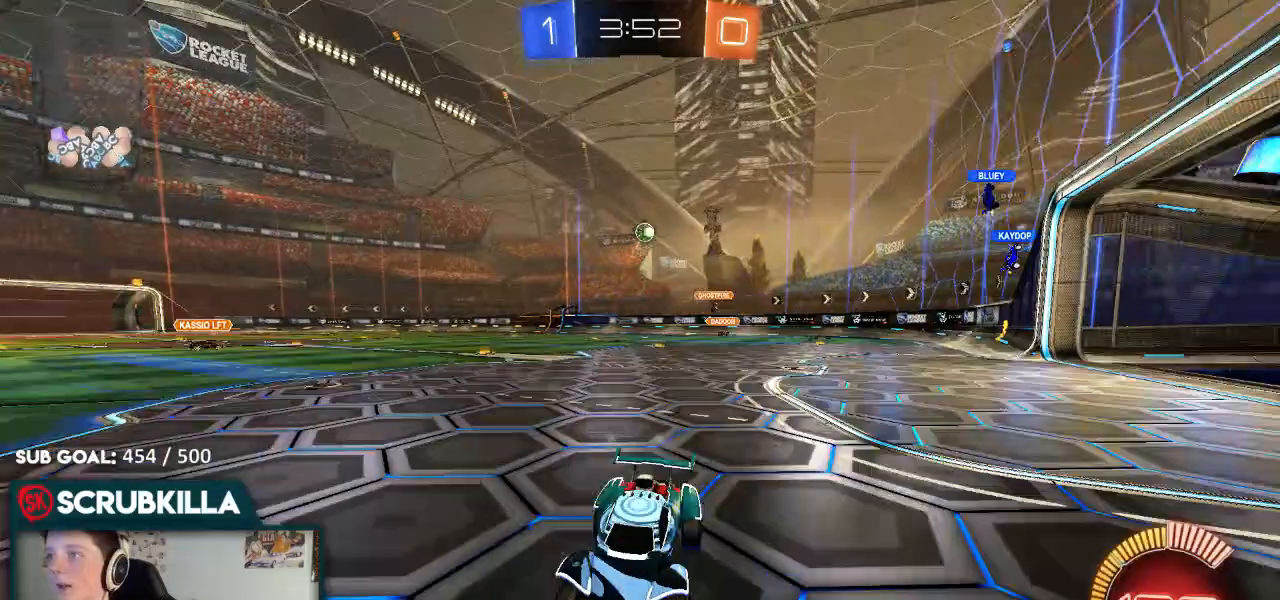
{"dt_ms": 500, "buttons": ["B", "R2"], "left_stick": "right", "right_stick": "center", "events": [[150, "left_stick", "center"], [217, "B", "down"], [217, "left_stick", "right"]]}
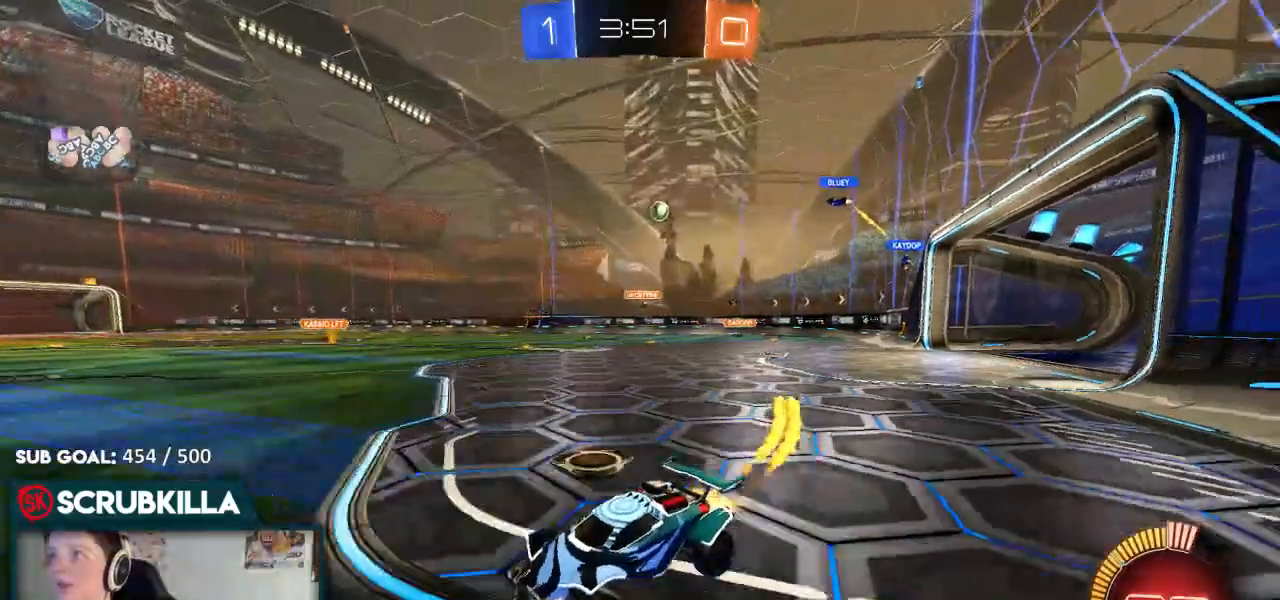
{"dt_ms": 500, "buttons": ["R2"], "left_stick": "right", "right_stick": "center", "events": [[400, "B", "up"]]}
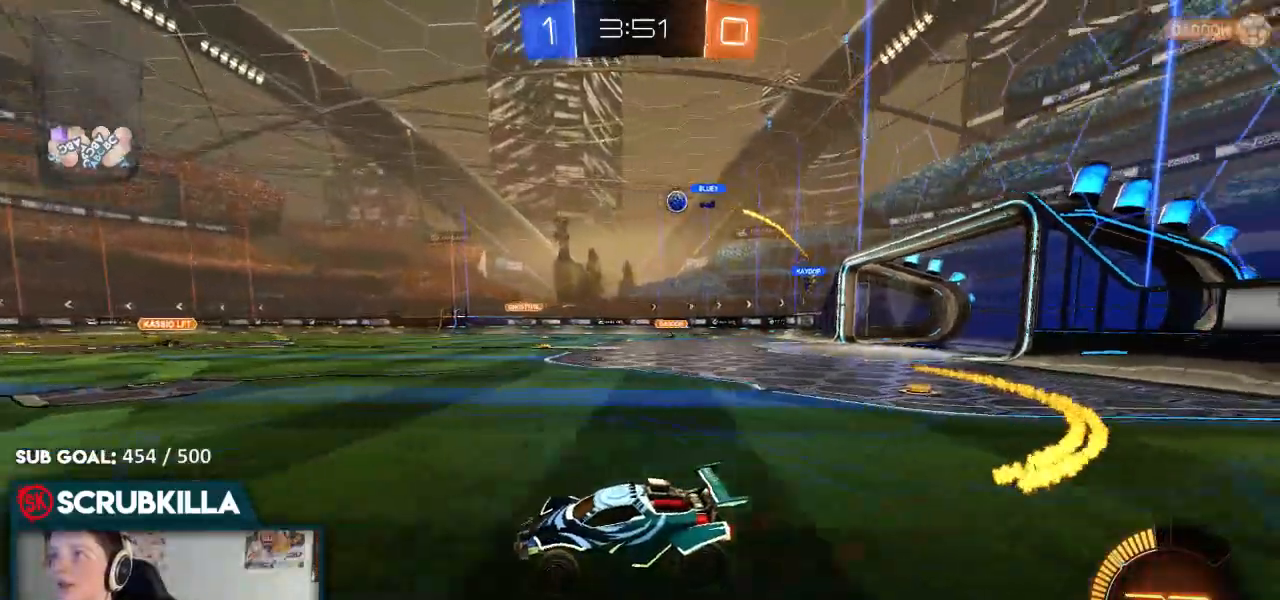
{"dt_ms": 1000, "buttons": ["R2"], "left_stick": "down-left", "right_stick": "center"}
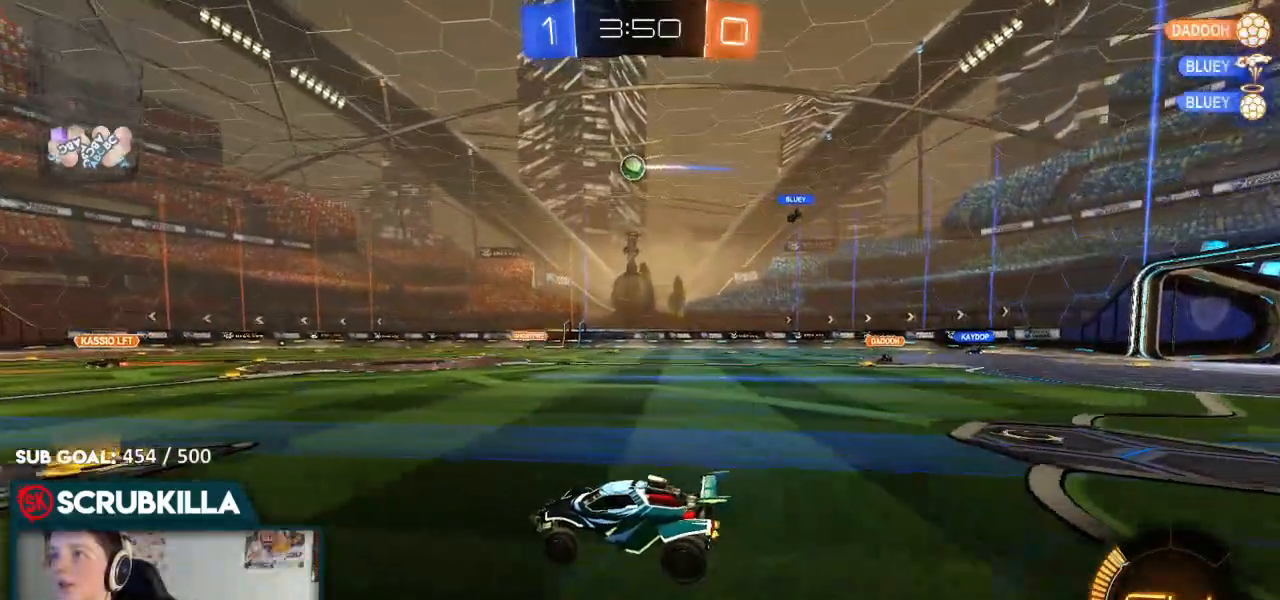
{"dt_ms": 1000, "buttons": ["L2"], "left_stick": "left", "right_stick": "center"}
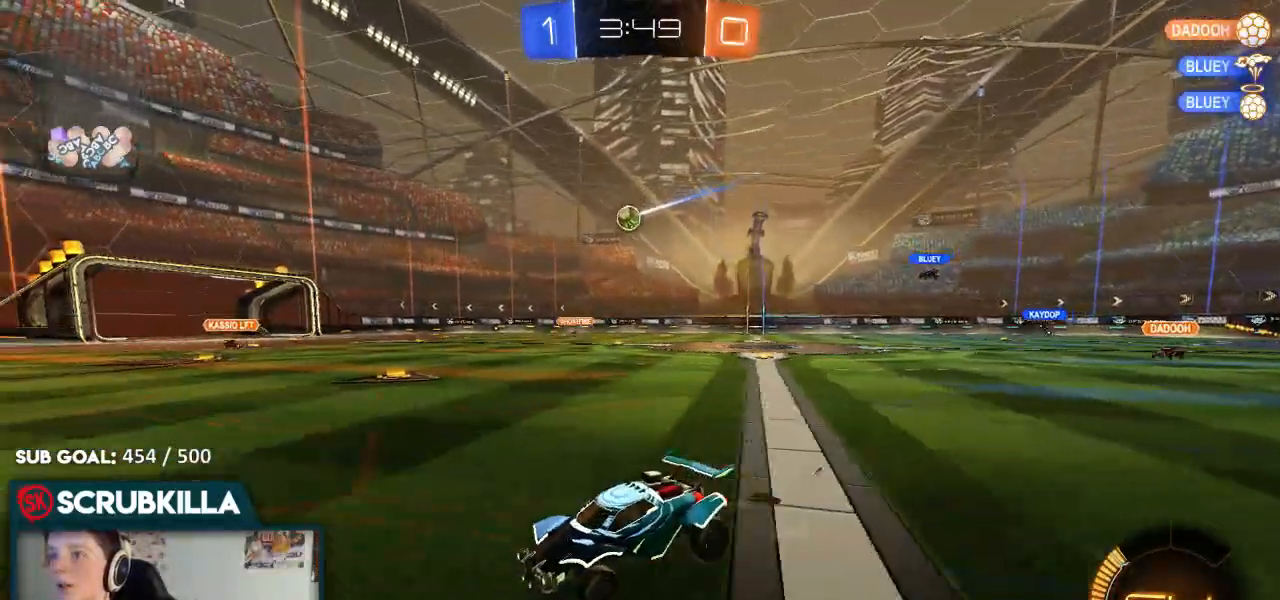
{"dt_ms": 1000, "buttons": ["R2"], "left_stick": "left", "right_stick": "center"}